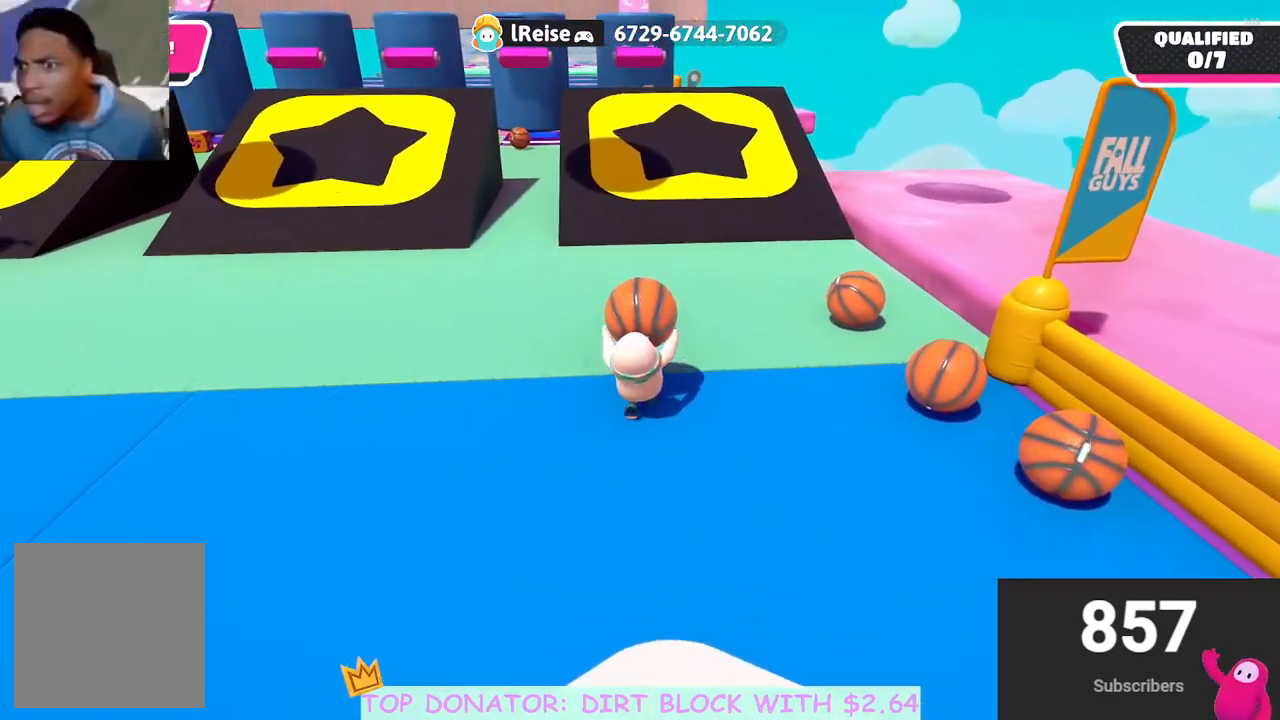
Gameplay with a controller (Xbox layout); each line is a JSON object with the inputs held at the frame after it. "events" lists button and stick changes between this image and that frame as [ms after this image, input, new state], when the widget could be followed in between.
{"buttons": ["R2"], "left_stick": "up", "right_stick": "center", "events": []}
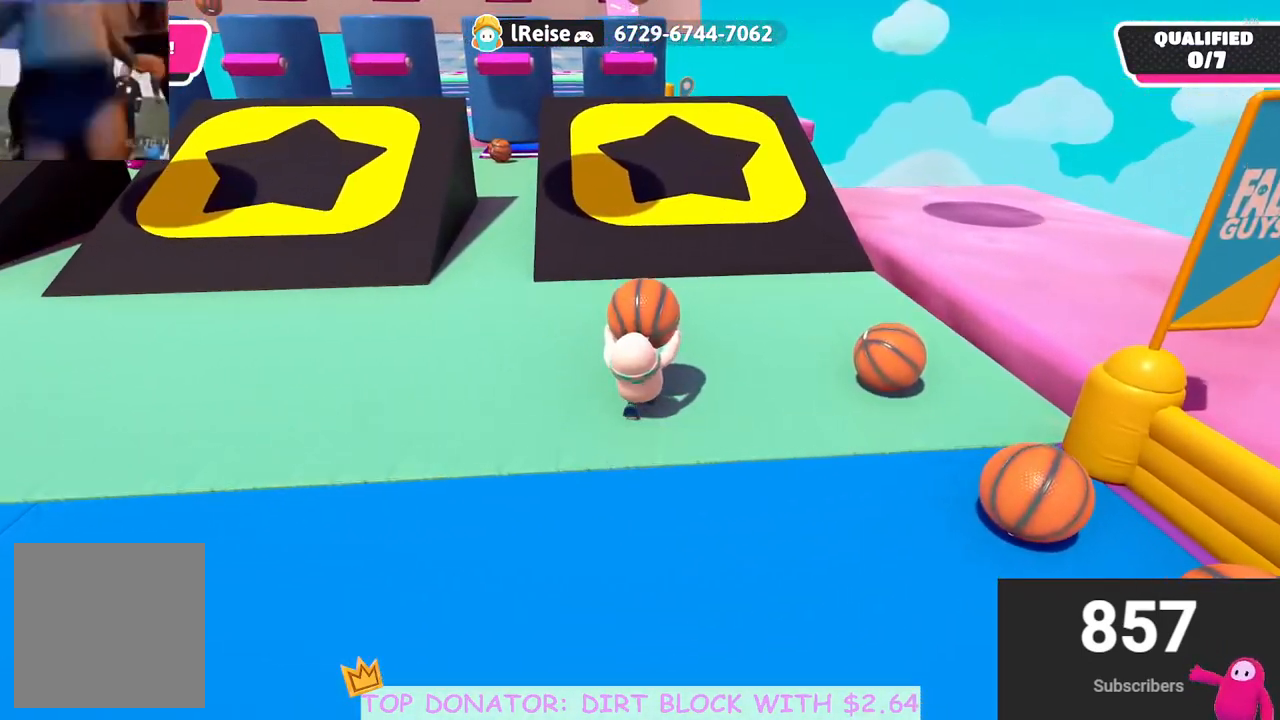
{"buttons": ["R2"], "left_stick": "up", "right_stick": "center", "events": [[33, "right_stick", "up"], [167, "right_stick", "center"]]}
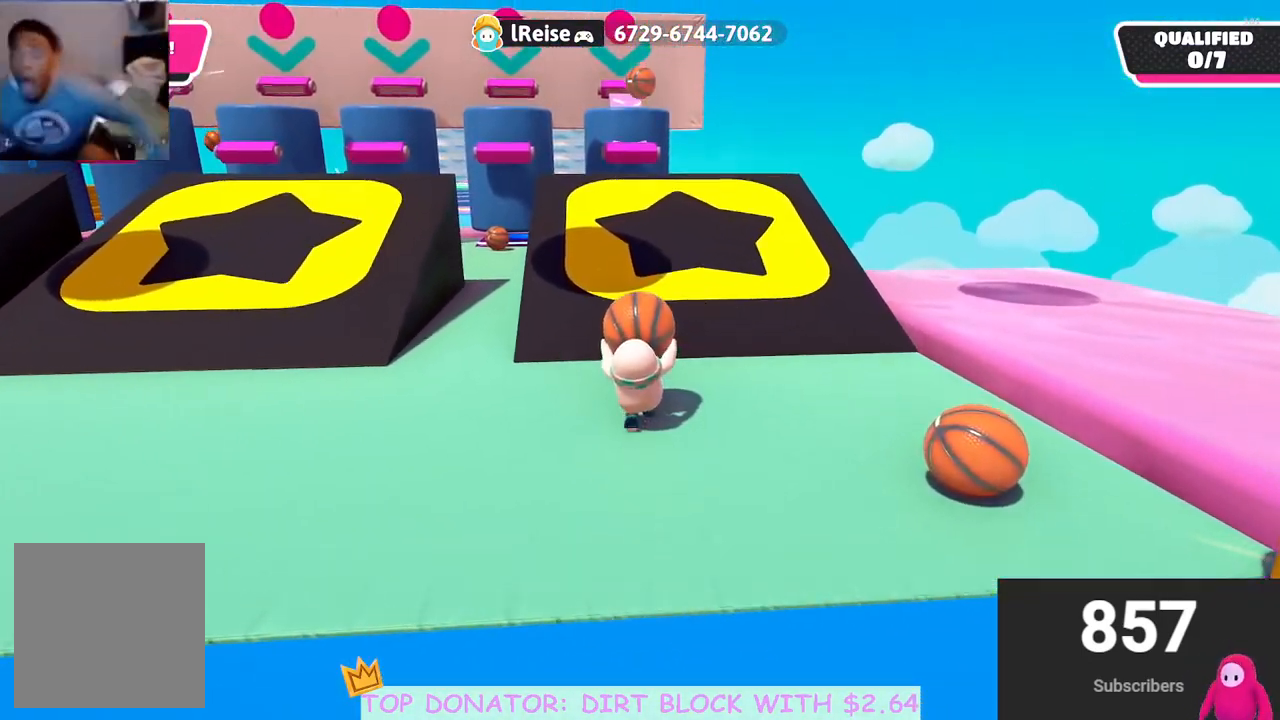
{"buttons": ["R2"], "left_stick": "up", "right_stick": "center", "events": [[183, "right_stick", "down"], [400, "right_stick", "center"]]}
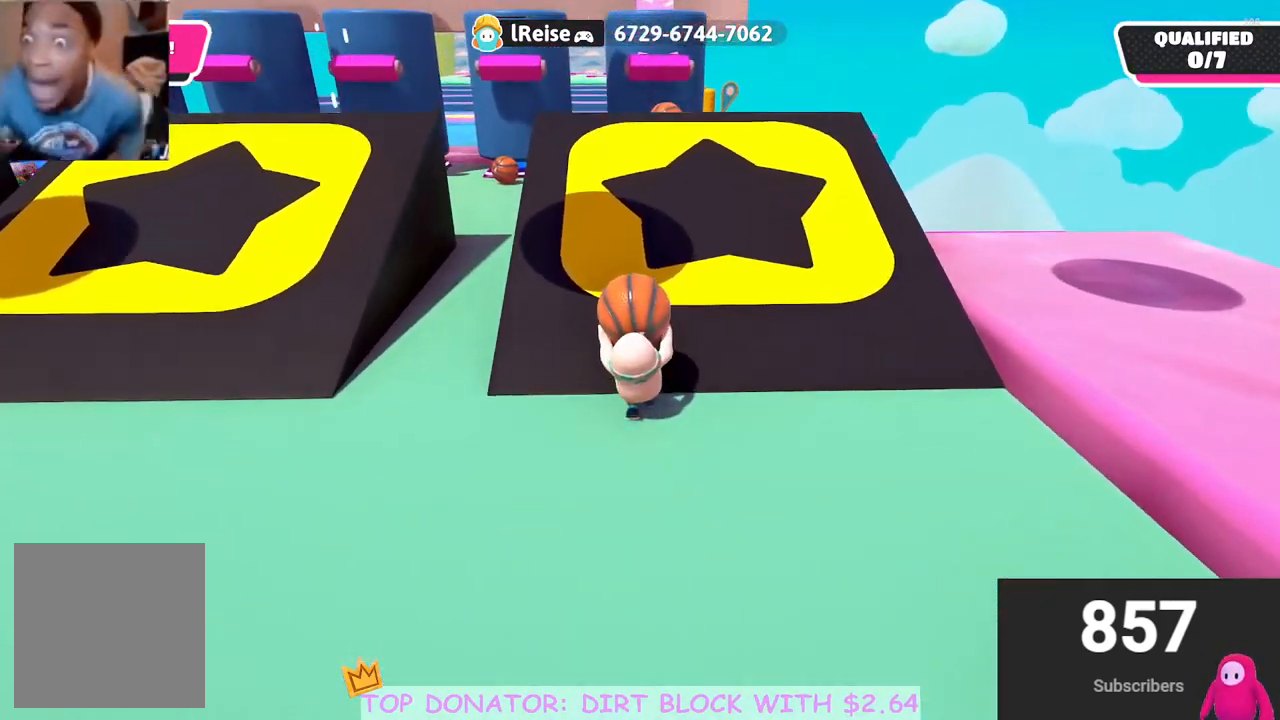
{"buttons": ["R2"], "left_stick": "up", "right_stick": "center", "events": []}
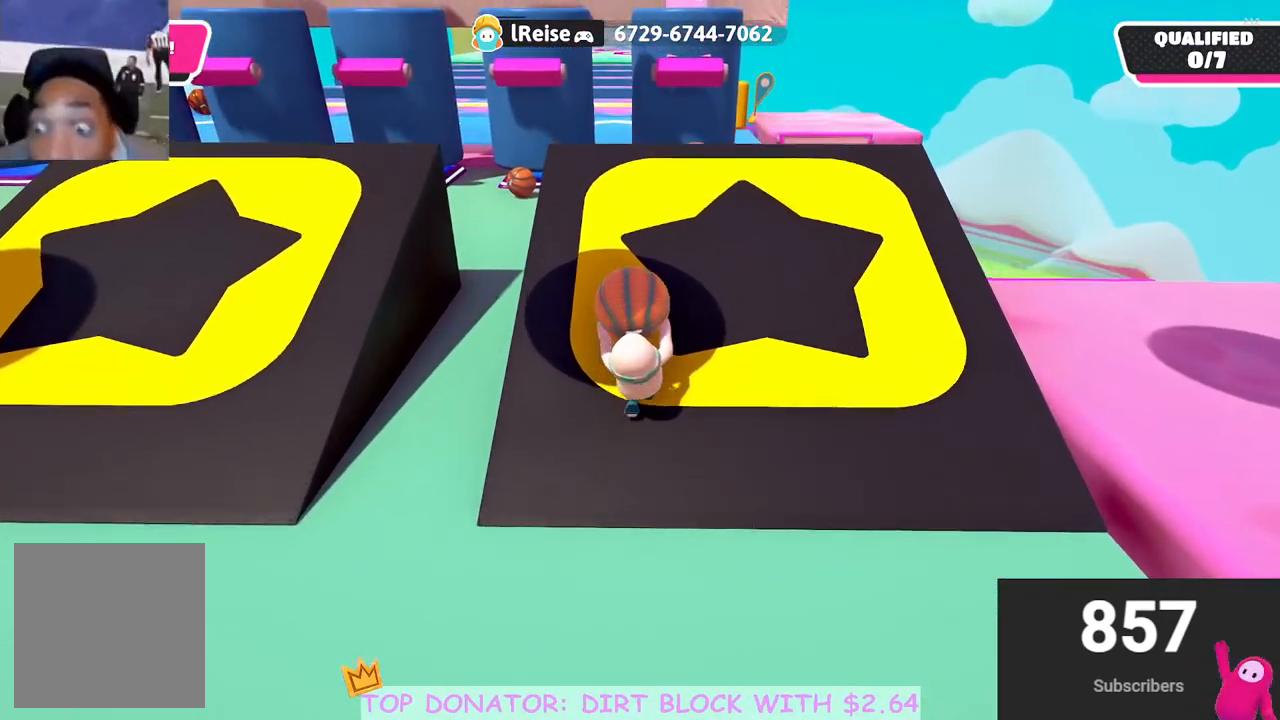
{"buttons": ["R2"], "left_stick": "up", "right_stick": "center", "events": [[167, "right_stick", "down"], [283, "right_stick", "center"]]}
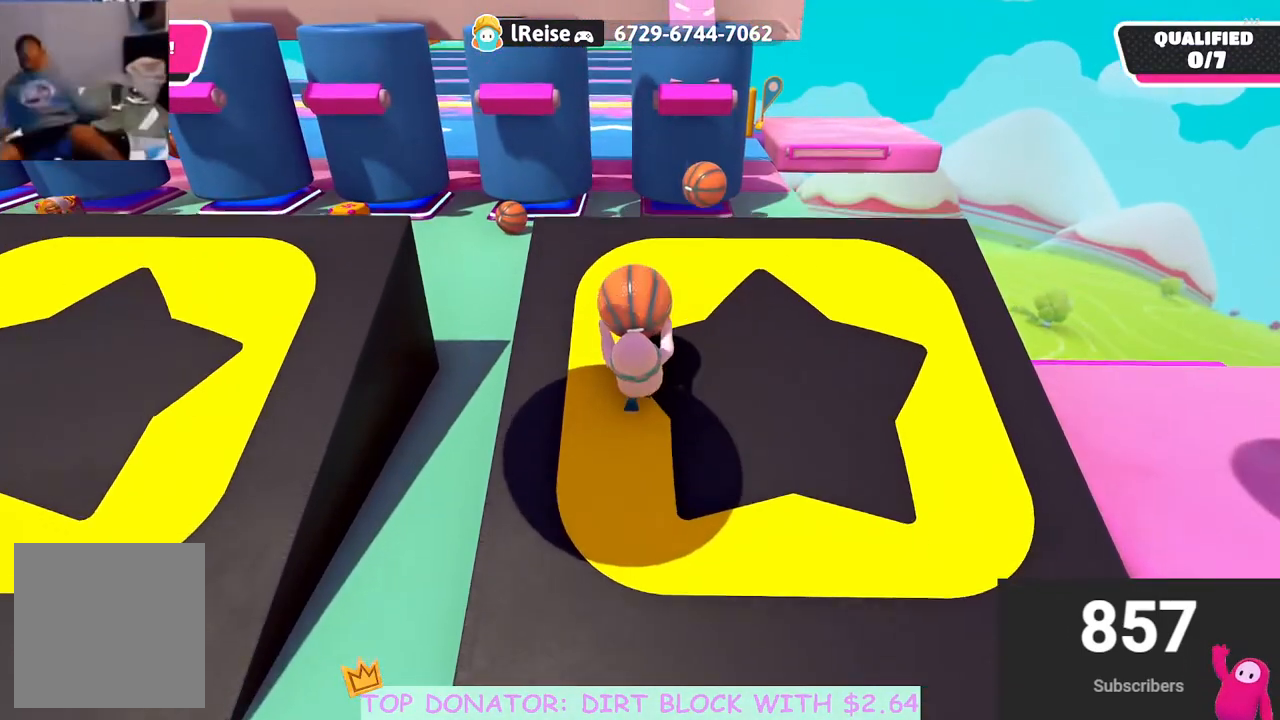
{"buttons": ["R2"], "left_stick": "up", "right_stick": "center", "events": []}
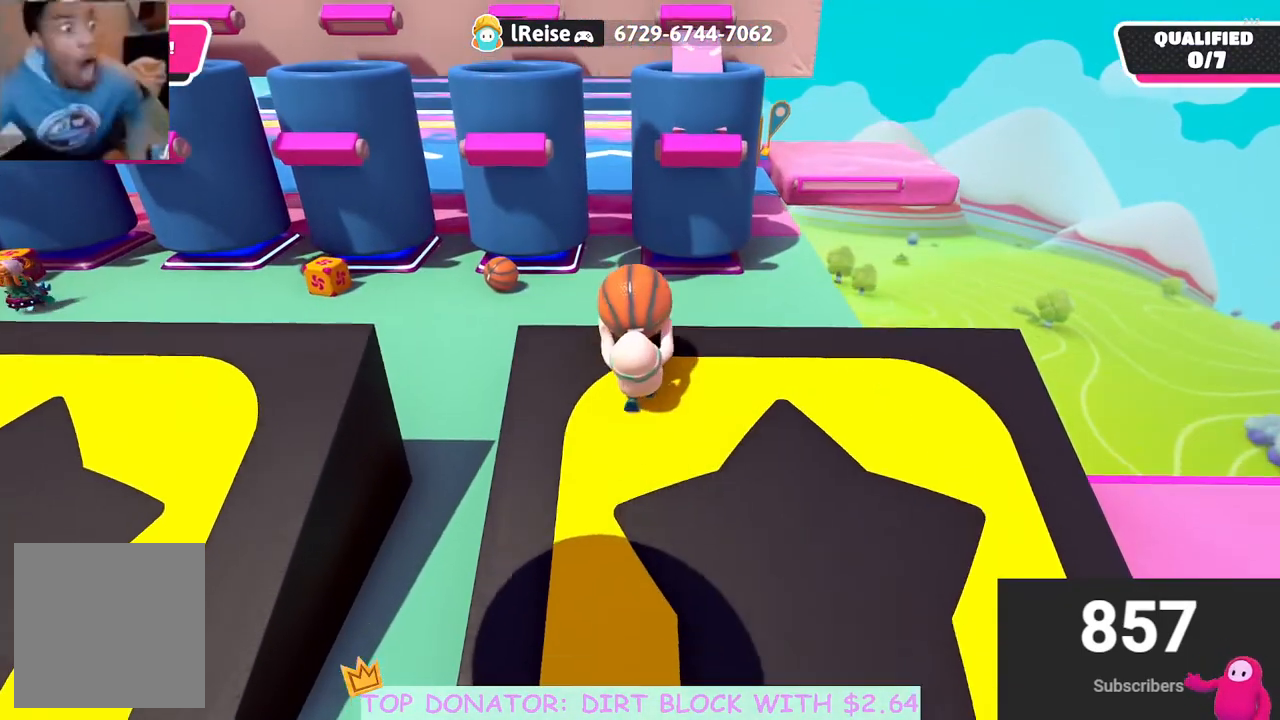
{"buttons": ["R2"], "left_stick": "up", "right_stick": "up", "events": [[300, "right_stick", "up"]]}
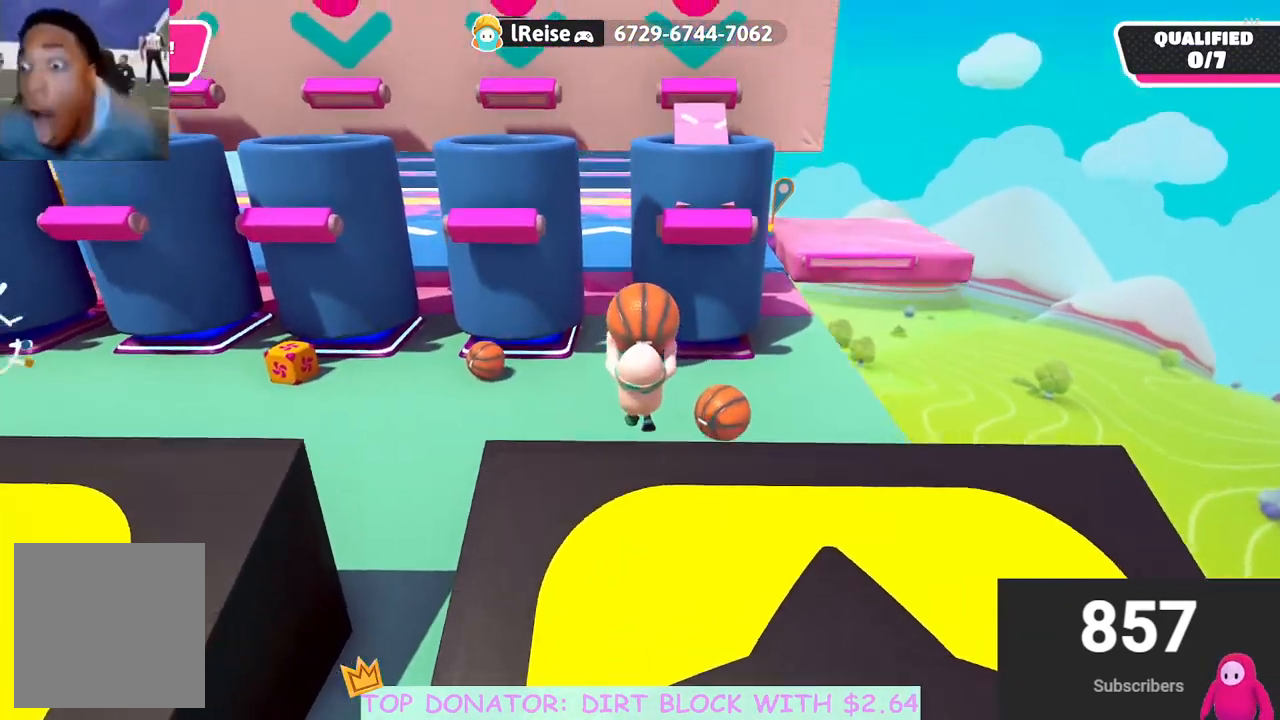
{"buttons": ["R2"], "left_stick": "up", "right_stick": "center", "events": [[167, "right_stick", "right"], [367, "right_stick", "center"]]}
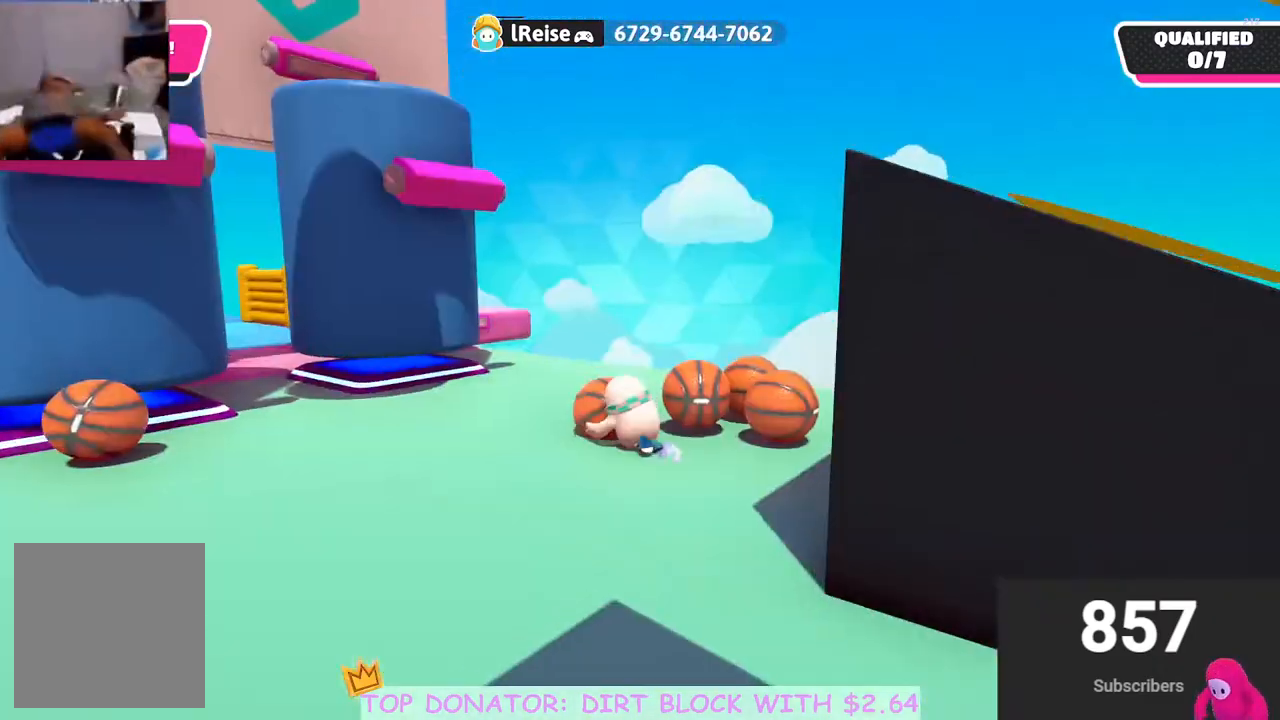
{"buttons": ["R2"], "left_stick": "up", "right_stick": "up", "events": [[50, "right_stick", "up"], [200, "right_stick", "center"], [500, "right_stick", "up"]]}
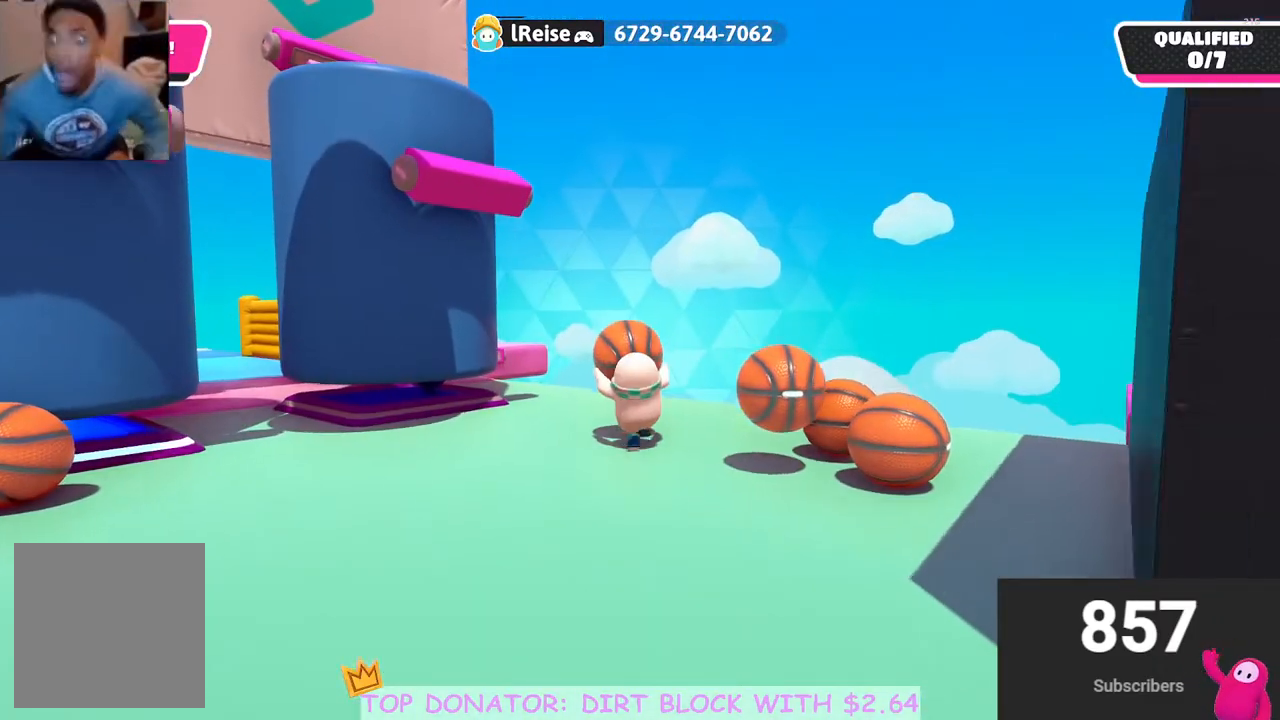
{"buttons": ["R2"], "left_stick": "left", "right_stick": "center", "events": [[333, "right_stick", "up-right"], [467, "left_stick", "left"], [500, "right_stick", "center"]]}
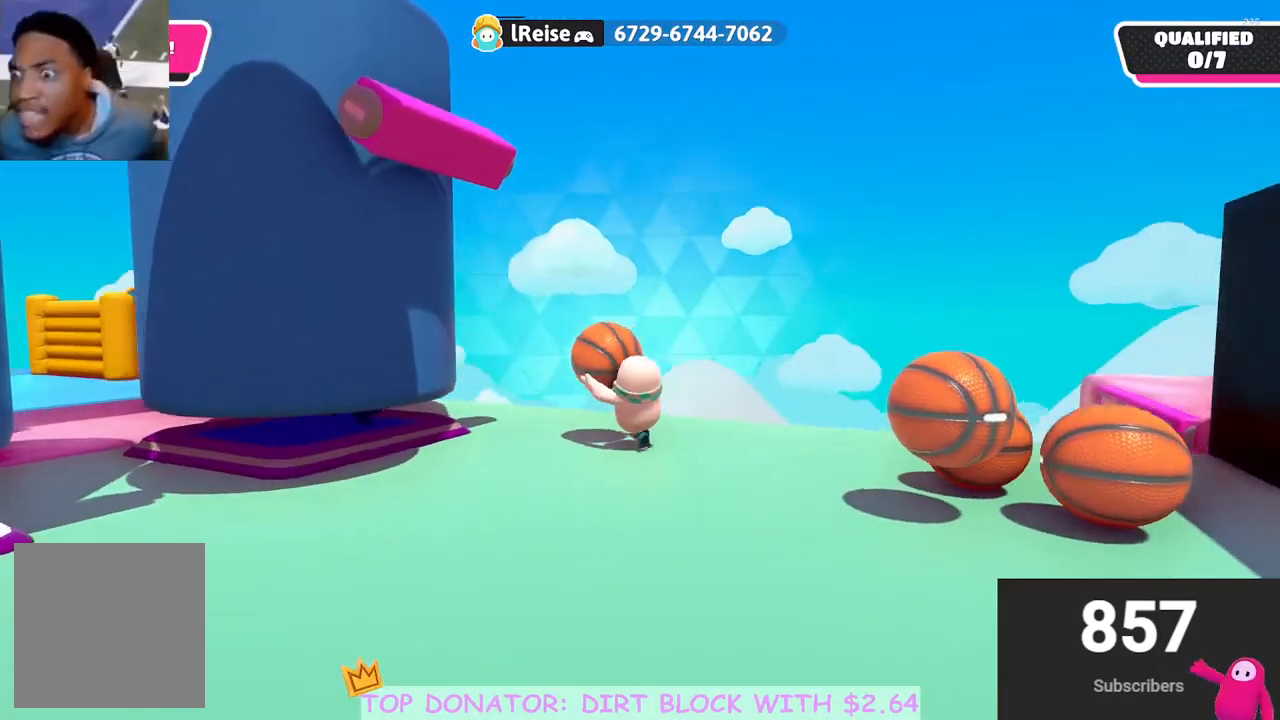
{"buttons": ["R2"], "left_stick": "up", "right_stick": "left", "events": [[133, "left_stick", "center"], [283, "left_stick", "up"], [400, "right_stick", "left"]]}
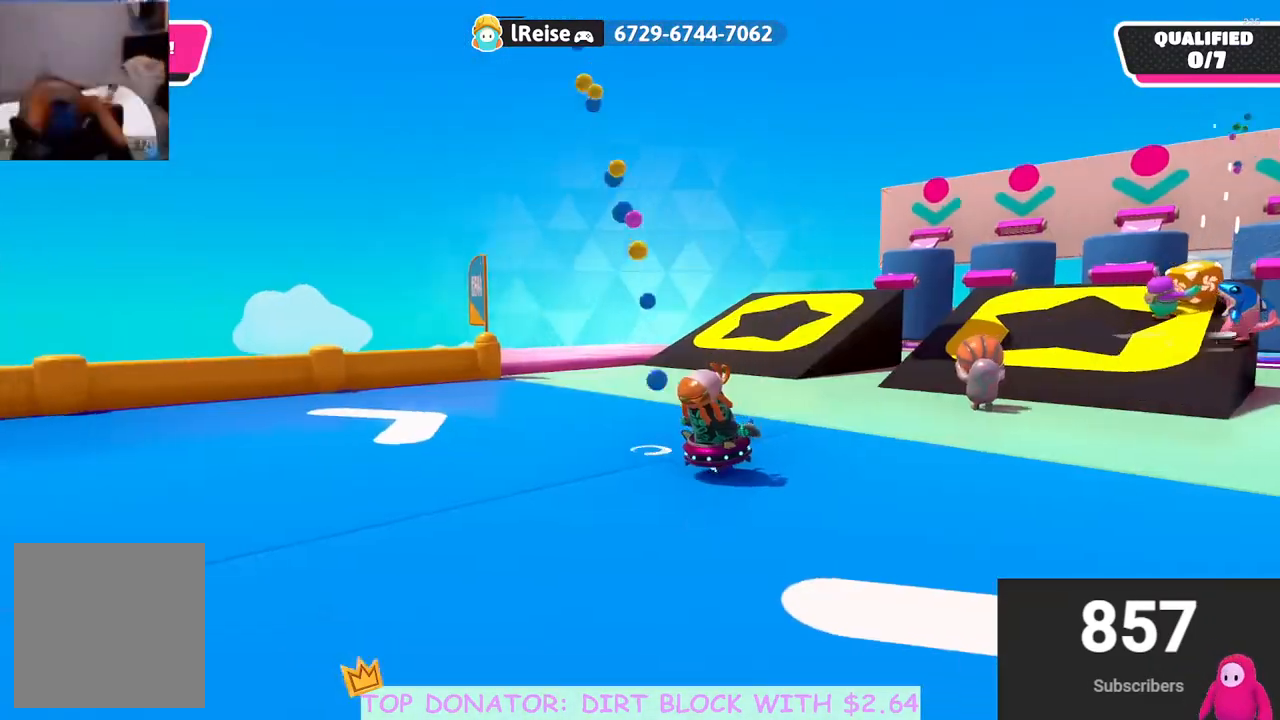
{"buttons": ["R2"], "left_stick": "right", "right_stick": "down-right", "events": [[217, "right_stick", "center"], [250, "left_stick", "center"], [367, "left_stick", "right"], [450, "right_stick", "down-right"]]}
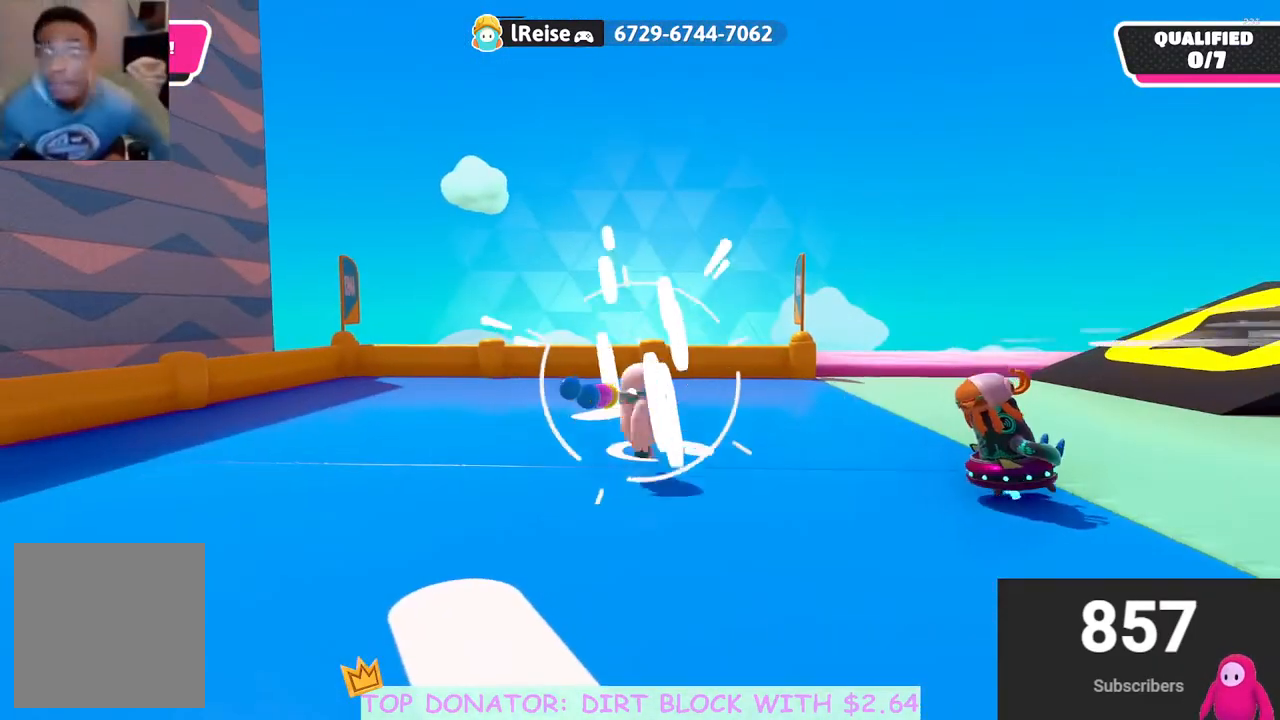
{"buttons": [], "left_stick": "up-right", "right_stick": "center", "events": [[117, "R2", "up"], [267, "right_stick", "right"], [333, "left_stick", "up-right"], [467, "right_stick", "center"]]}
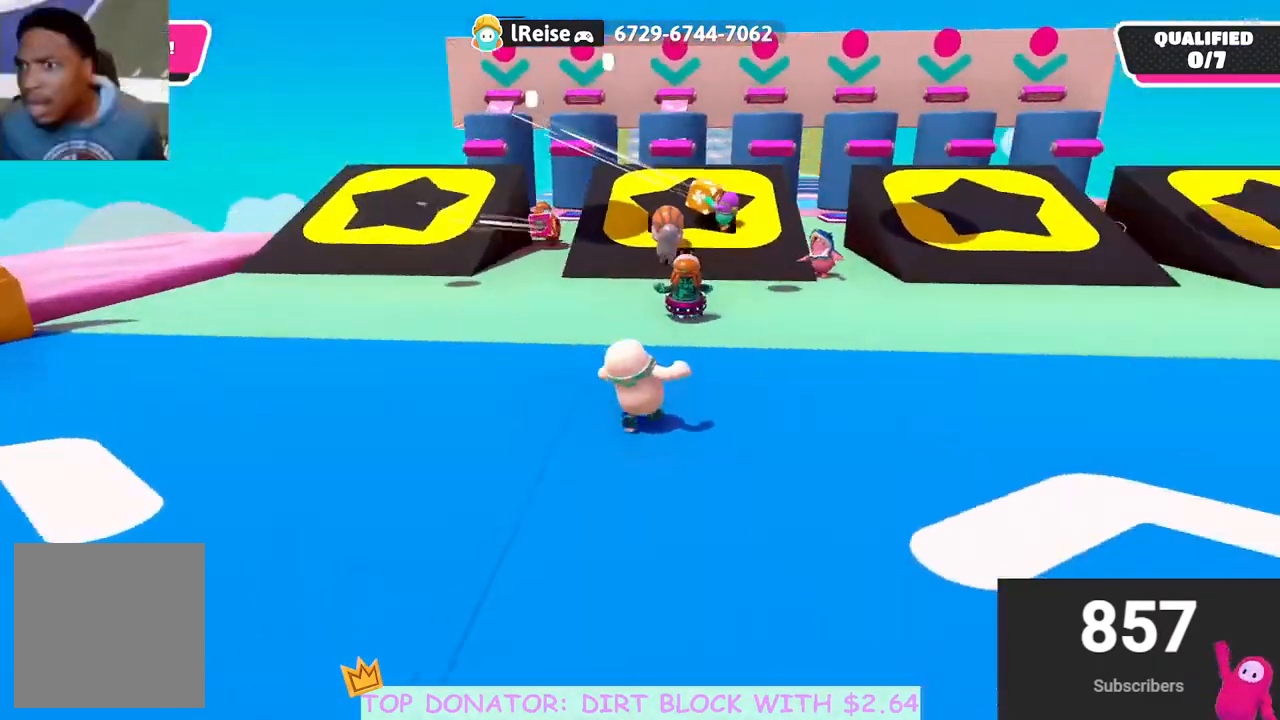
{"buttons": [], "left_stick": "up", "right_stick": "center", "events": [[33, "left_stick", "up"], [250, "right_stick", "down"], [400, "right_stick", "center"]]}
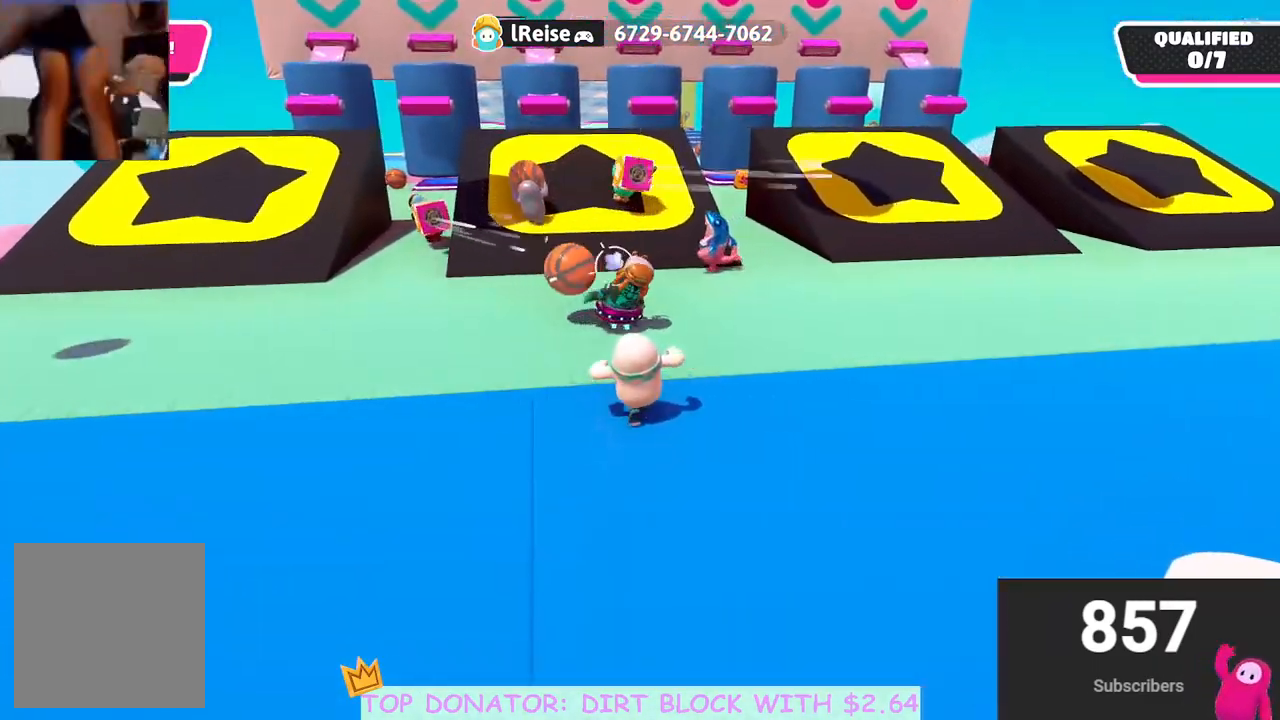
{"buttons": [], "left_stick": "up-left", "right_stick": "center", "events": [[233, "left_stick", "up-left"]]}
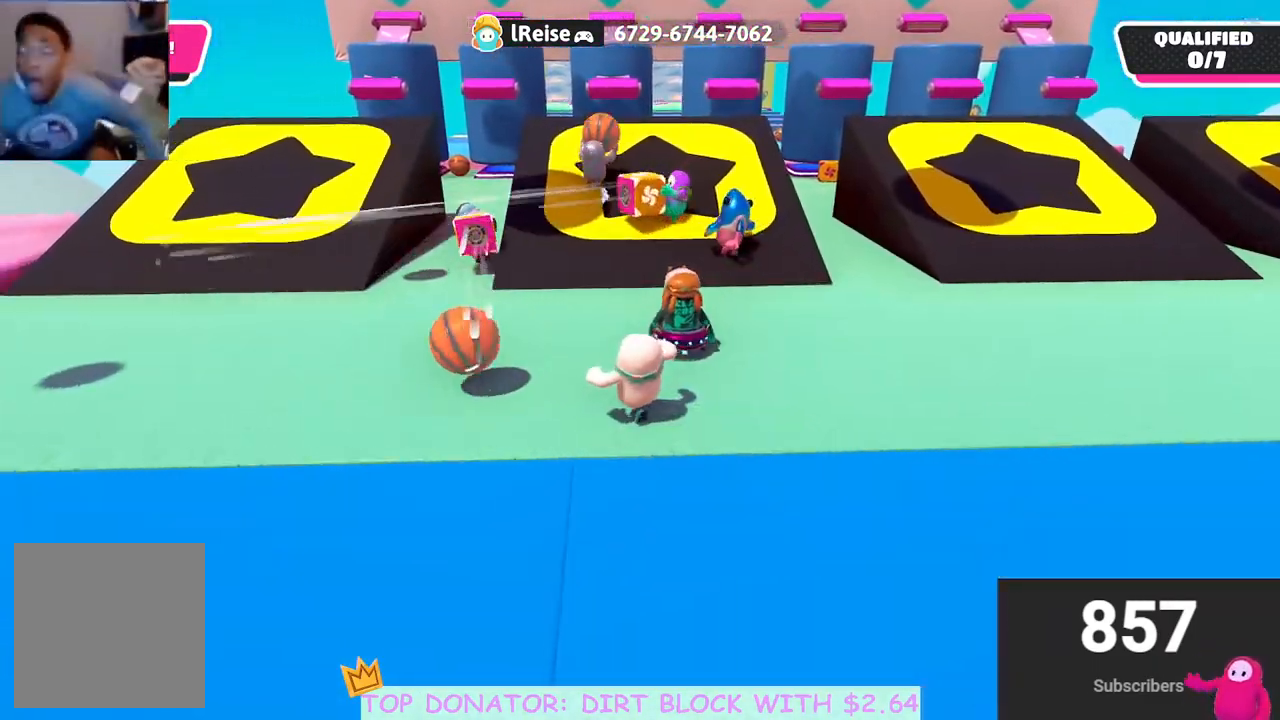
{"buttons": [], "left_stick": "up-left", "right_stick": "center", "events": []}
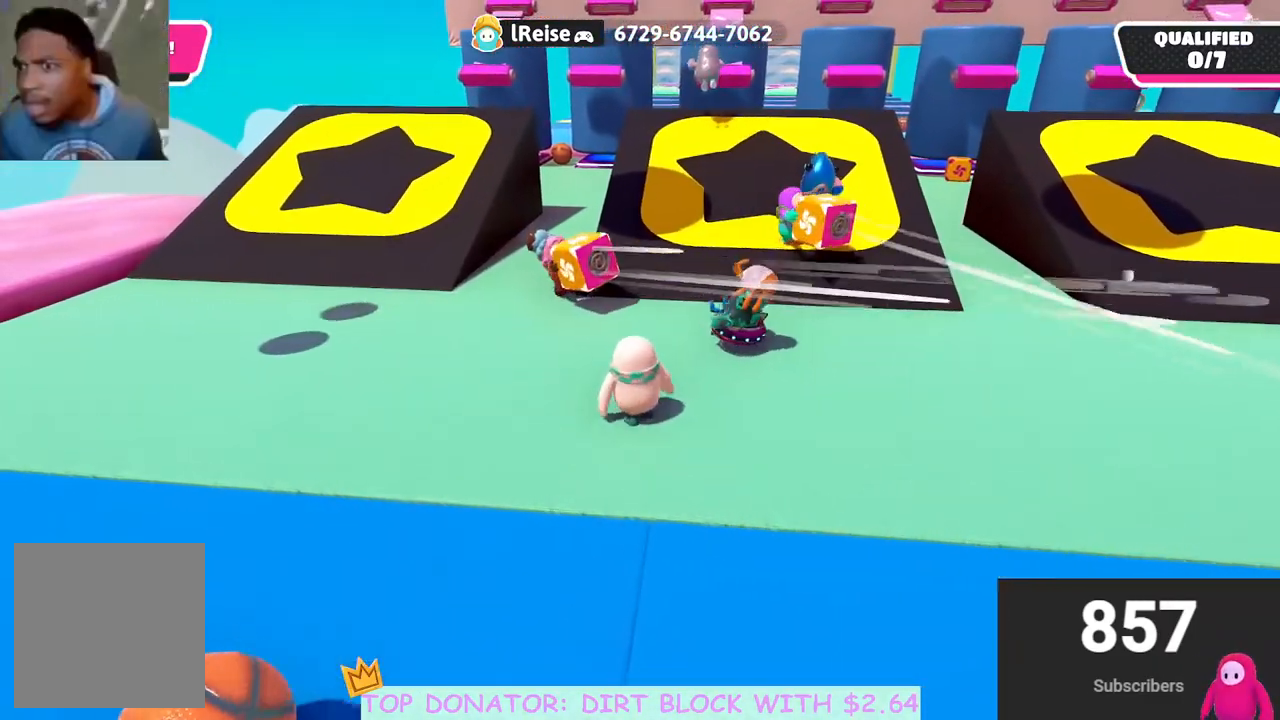
{"buttons": [], "left_stick": "up-left", "right_stick": "center", "events": []}
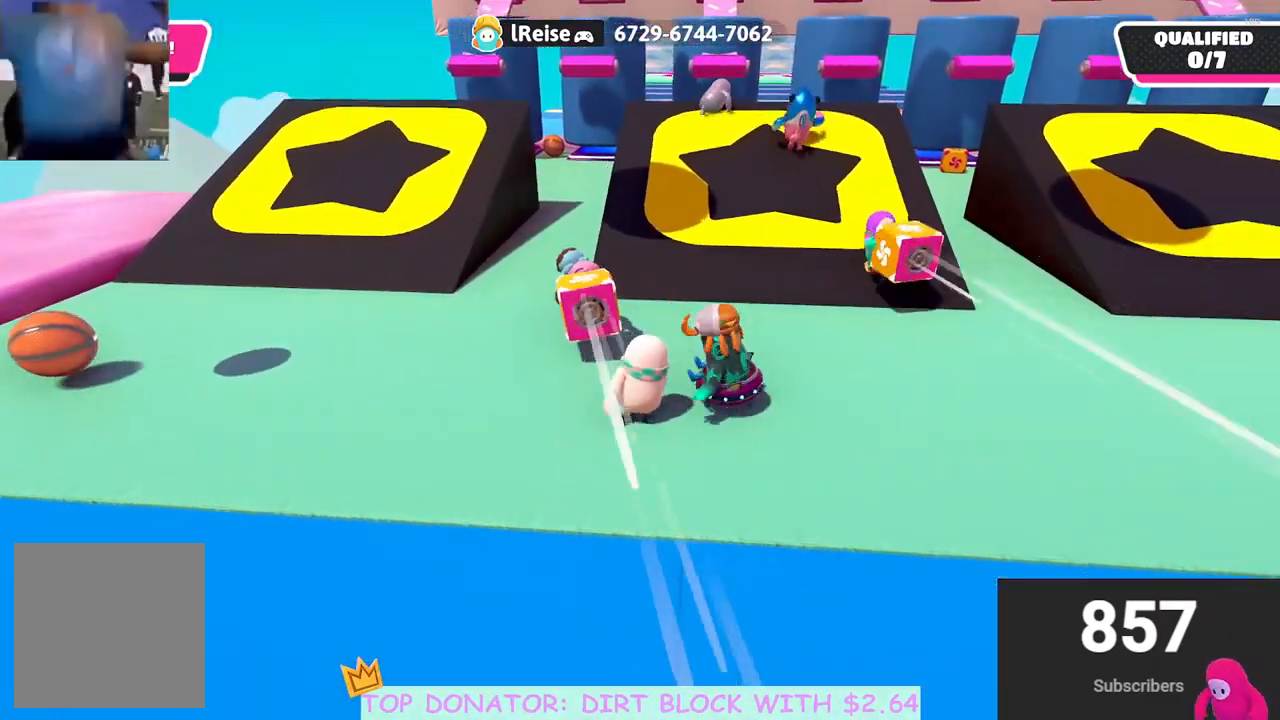
{"buttons": [], "left_stick": "left", "right_stick": "center", "events": [[50, "right_stick", "up-right"], [267, "right_stick", "center"], [450, "left_stick", "left"]]}
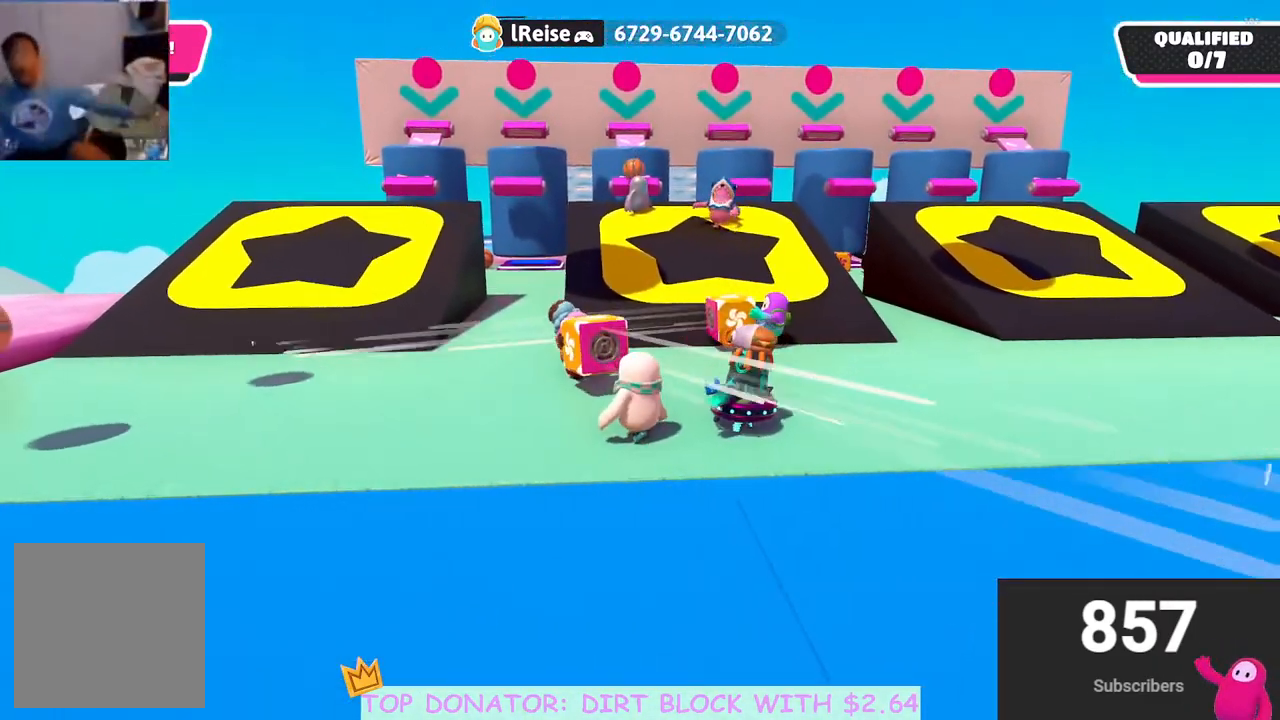
{"buttons": [], "left_stick": "up-left", "right_stick": "center", "events": [[100, "right_stick", "down"], [200, "left_stick", "up-left"], [300, "right_stick", "center"]]}
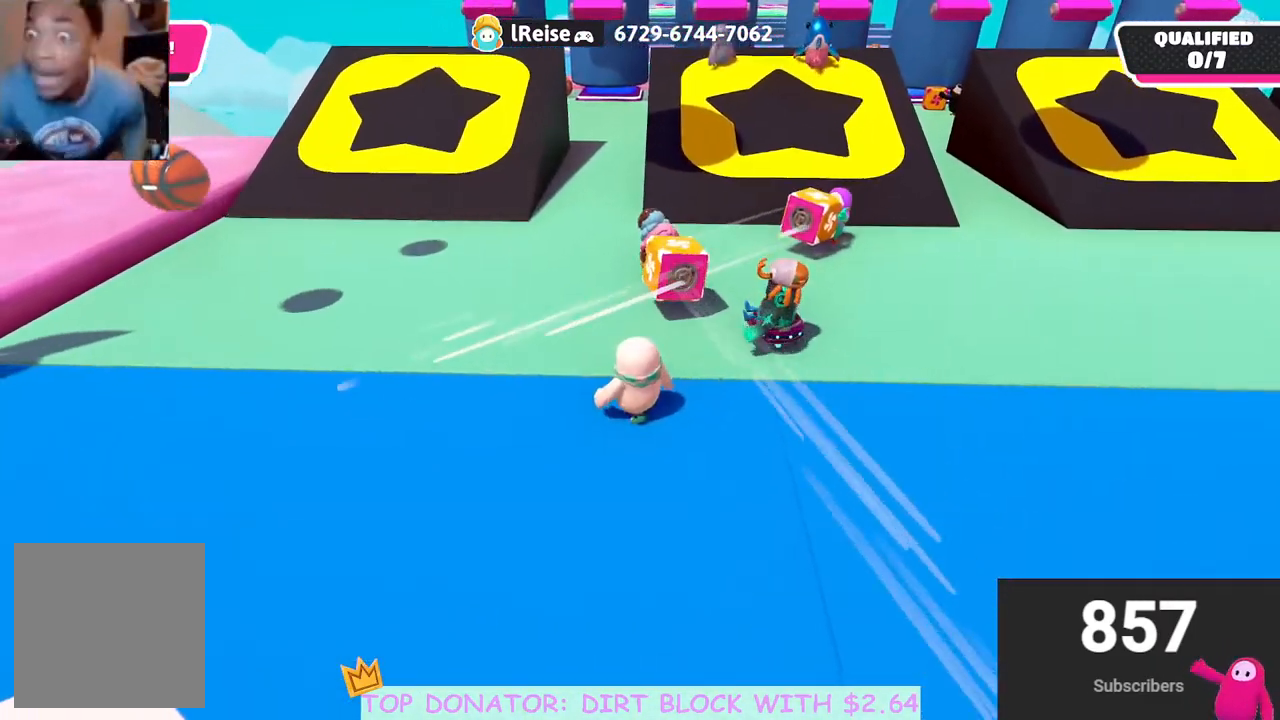
{"buttons": [], "left_stick": "up-right", "right_stick": "center", "events": [[267, "right_stick", "down-right"], [383, "left_stick", "up"], [450, "right_stick", "center"], [500, "left_stick", "up-right"]]}
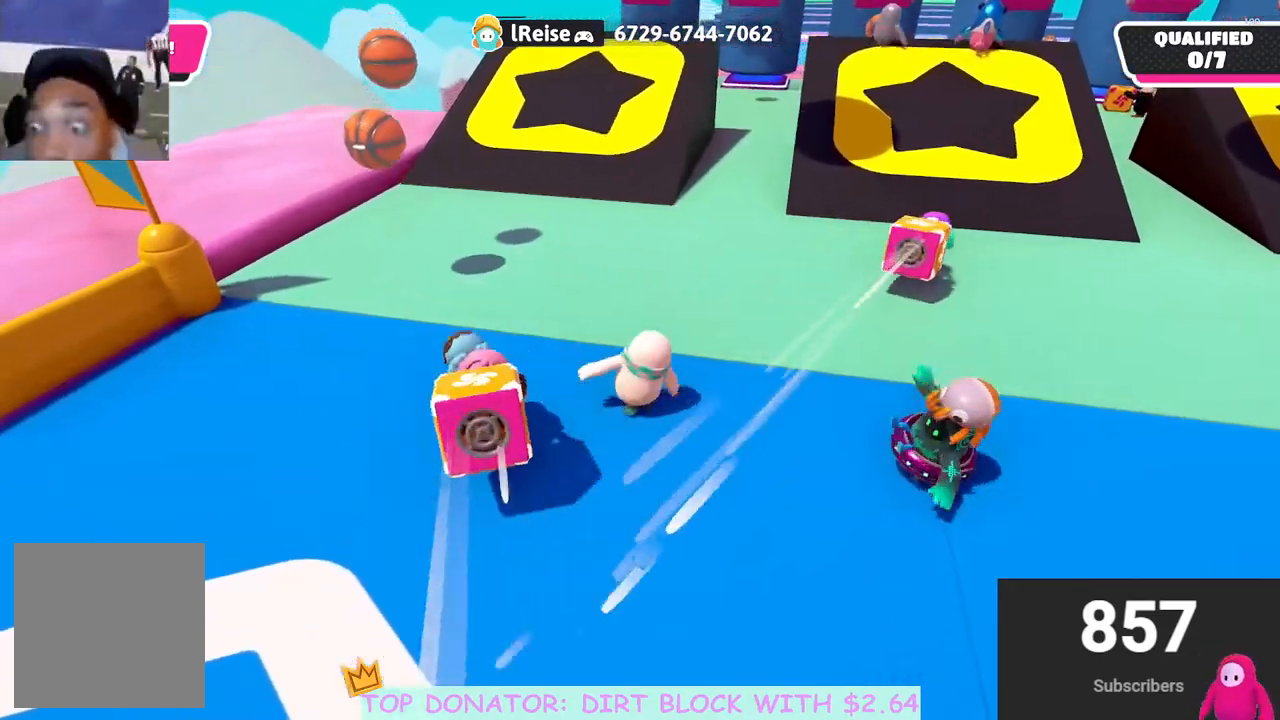
{"buttons": [], "left_stick": "up", "right_stick": "center", "events": [[167, "right_stick", "up-right"], [200, "left_stick", "up"], [350, "right_stick", "center"]]}
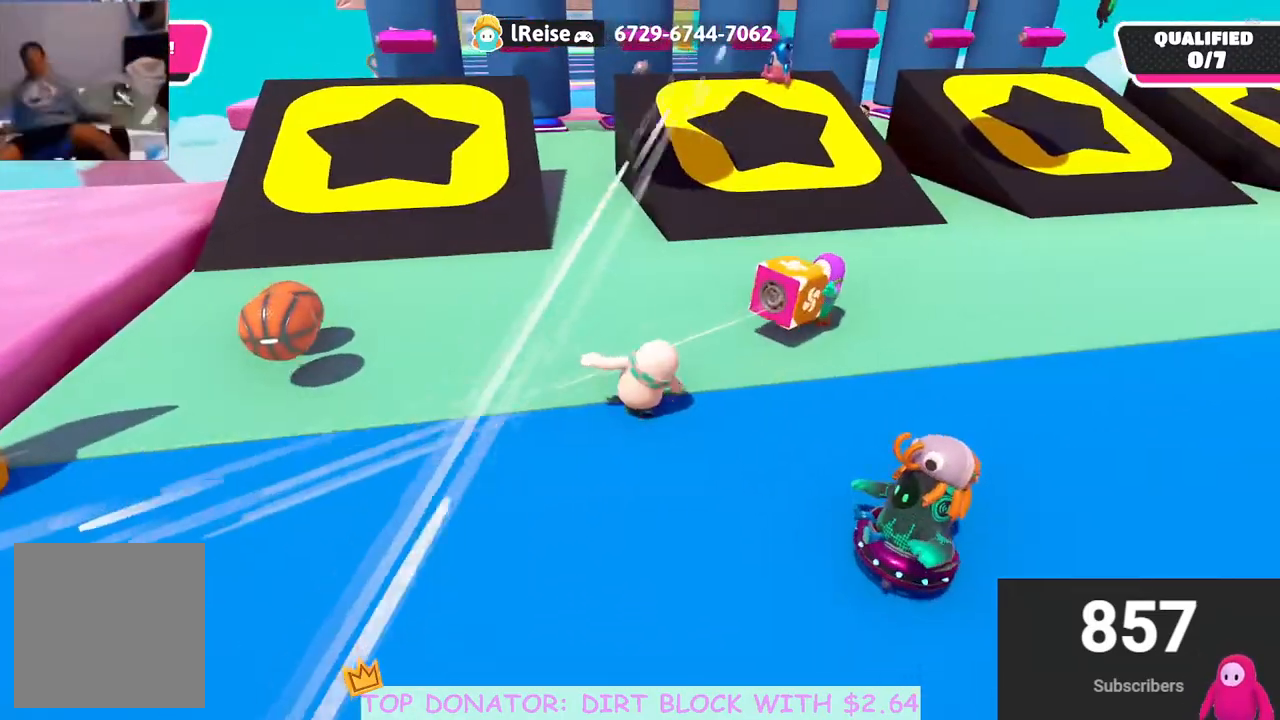
{"buttons": [], "left_stick": "up", "right_stick": "right", "events": [[417, "right_stick", "right"]]}
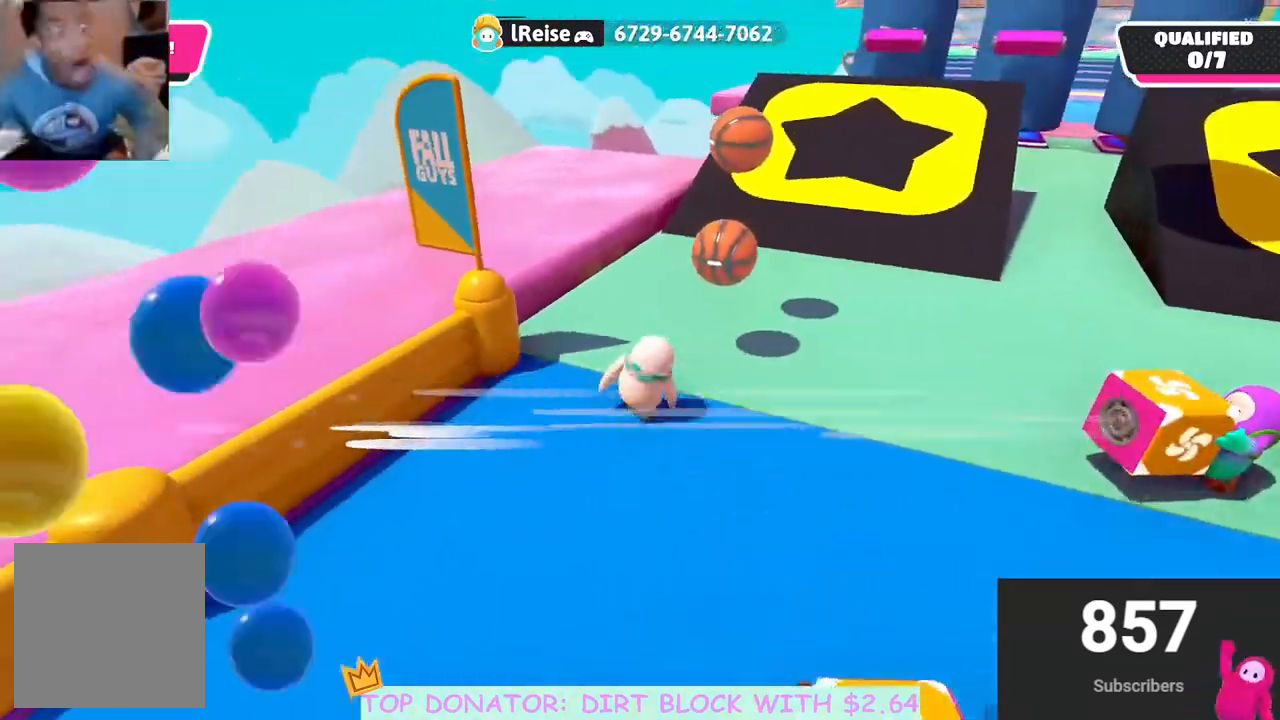
{"buttons": [], "left_stick": "up", "right_stick": "center", "events": [[17, "left_stick", "up-right"], [400, "left_stick", "up"], [400, "right_stick", "center"]]}
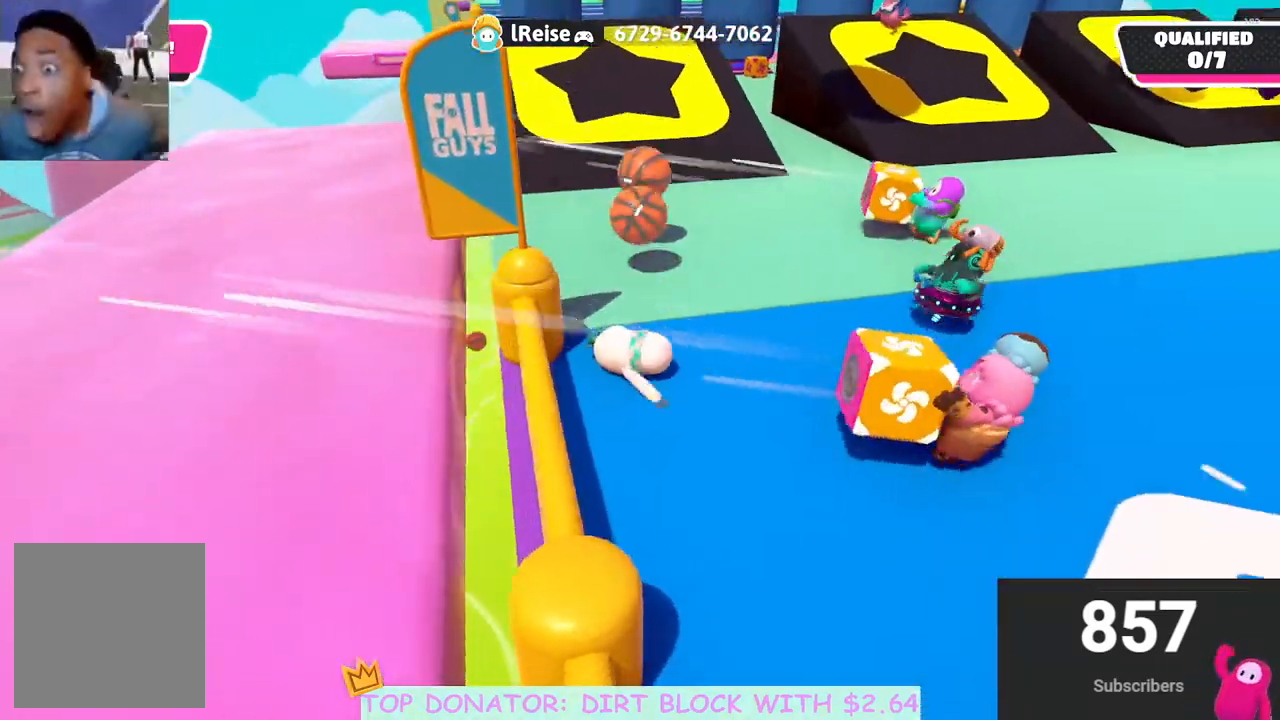
{"buttons": [], "left_stick": "down-right", "right_stick": "center", "events": [[83, "left_stick", "center"], [367, "left_stick", "down-right"]]}
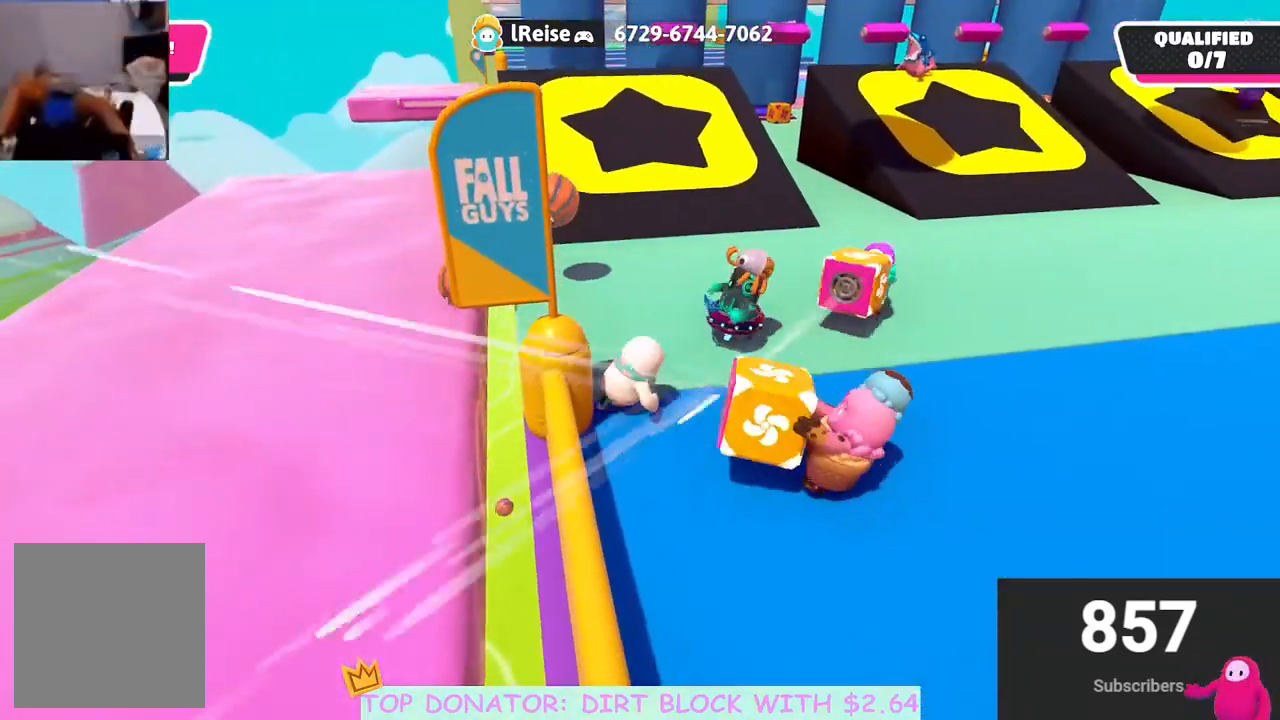
{"buttons": [], "left_stick": "right", "right_stick": "center", "events": [[267, "left_stick", "right"]]}
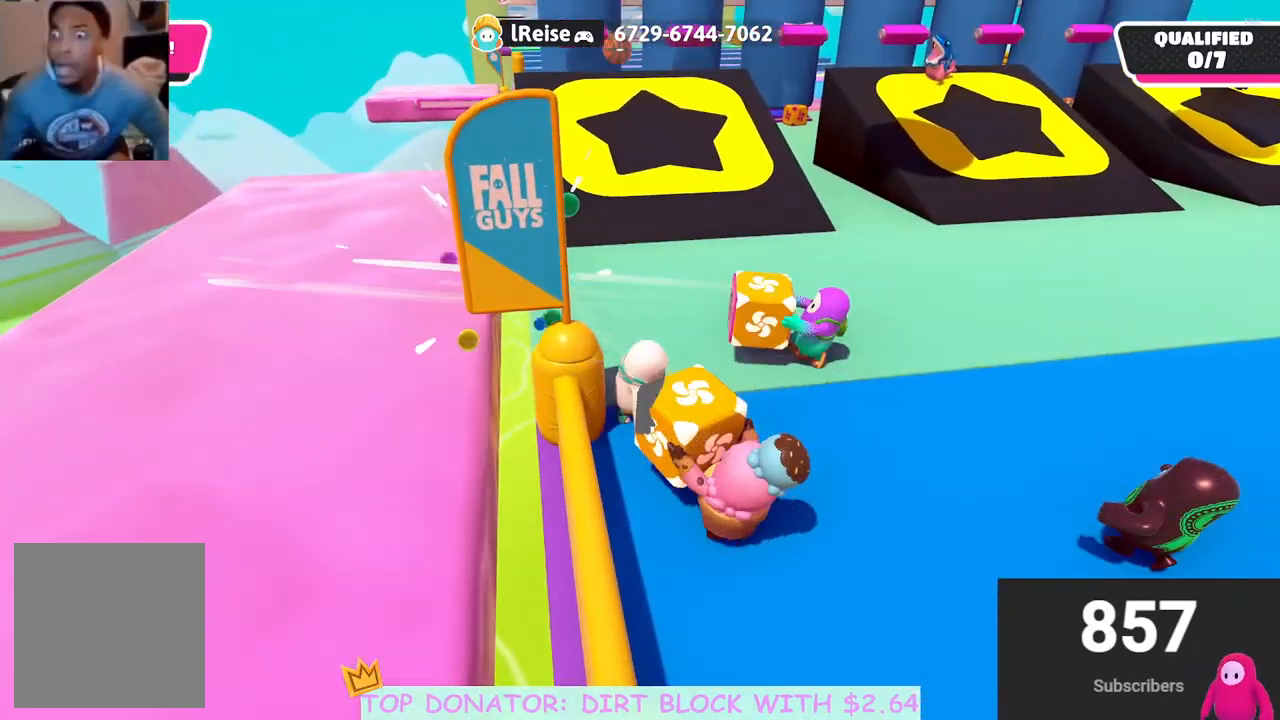
{"buttons": [], "left_stick": "up-right", "right_stick": "down-right", "events": [[417, "left_stick", "up-right"], [417, "right_stick", "down-right"]]}
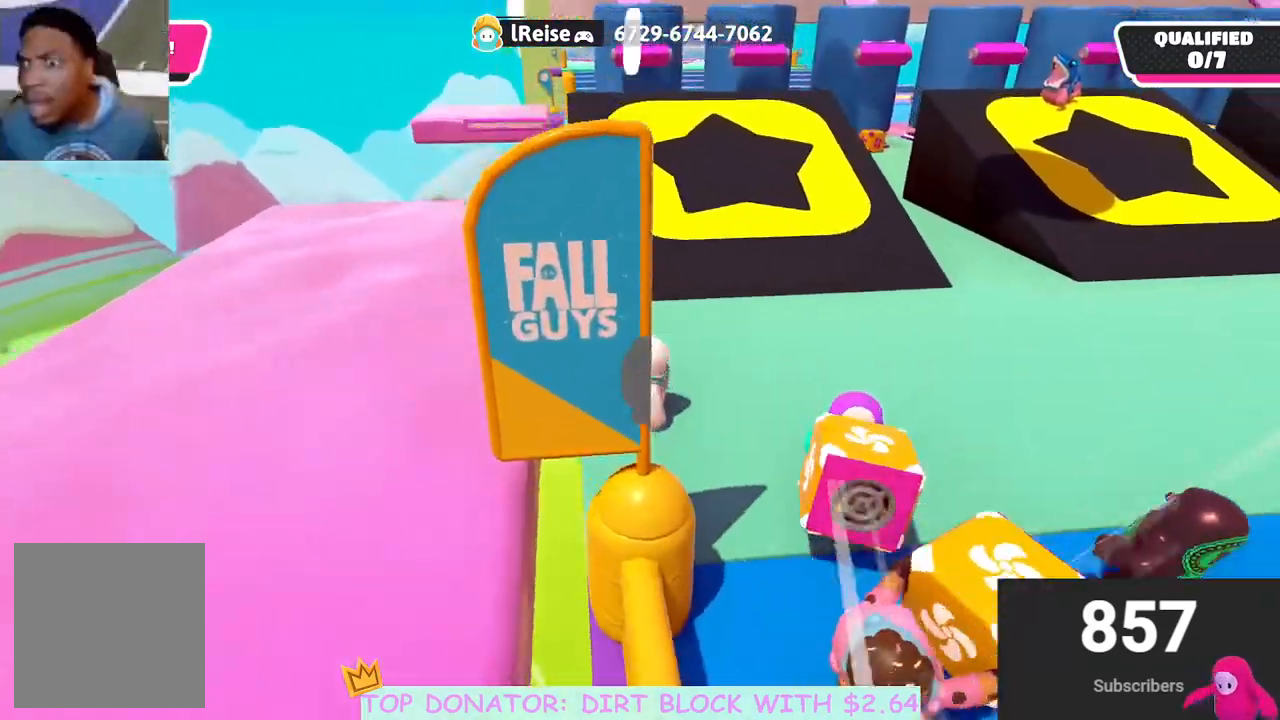
{"buttons": [], "left_stick": "up", "right_stick": "down", "events": [[83, "right_stick", "center"], [200, "left_stick", "up"], [433, "right_stick", "down"]]}
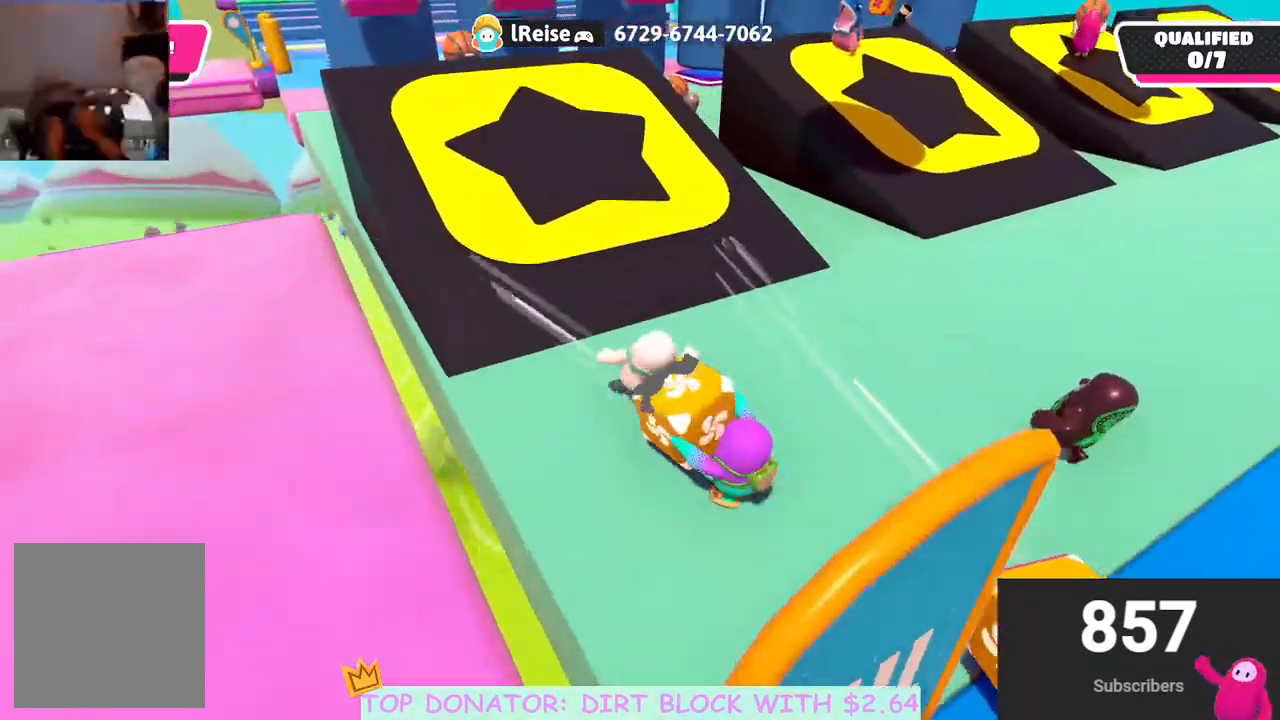
{"buttons": [], "left_stick": "up", "right_stick": "down", "events": [[50, "right_stick", "center"], [433, "right_stick", "down"]]}
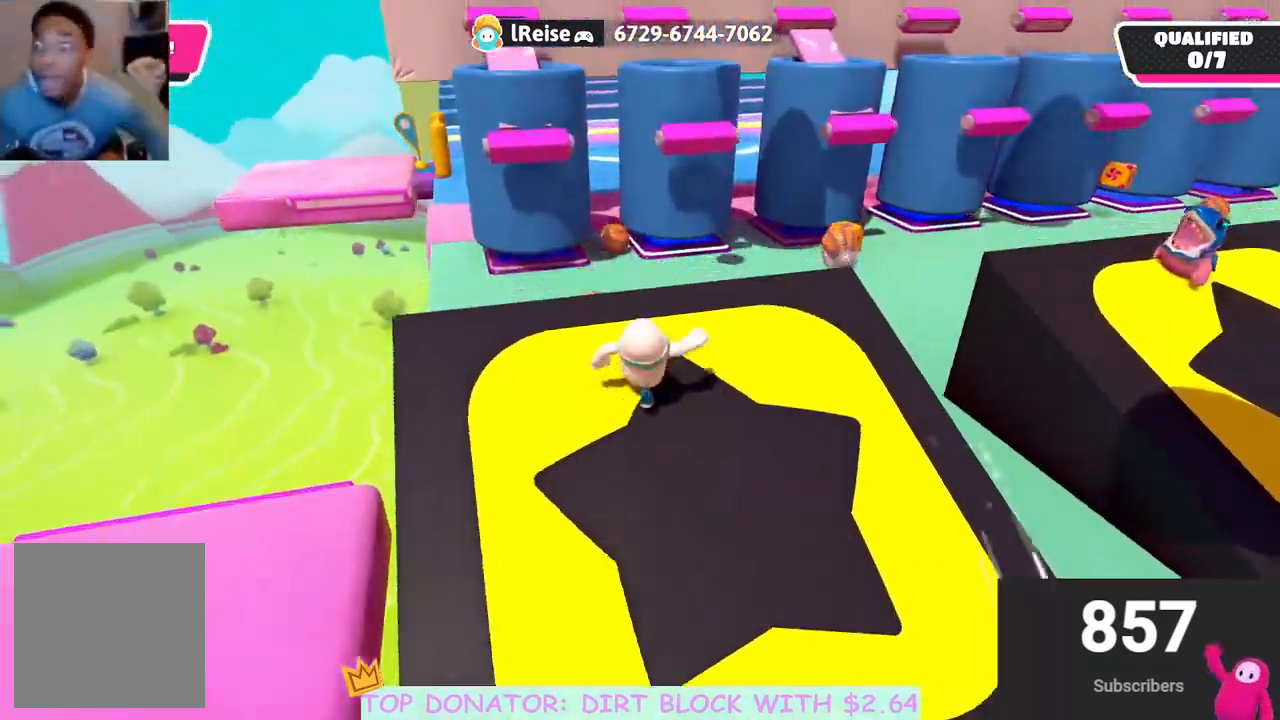
{"buttons": [], "left_stick": "right", "right_stick": "center", "events": [[117, "right_stick", "center"], [133, "left_stick", "right"]]}
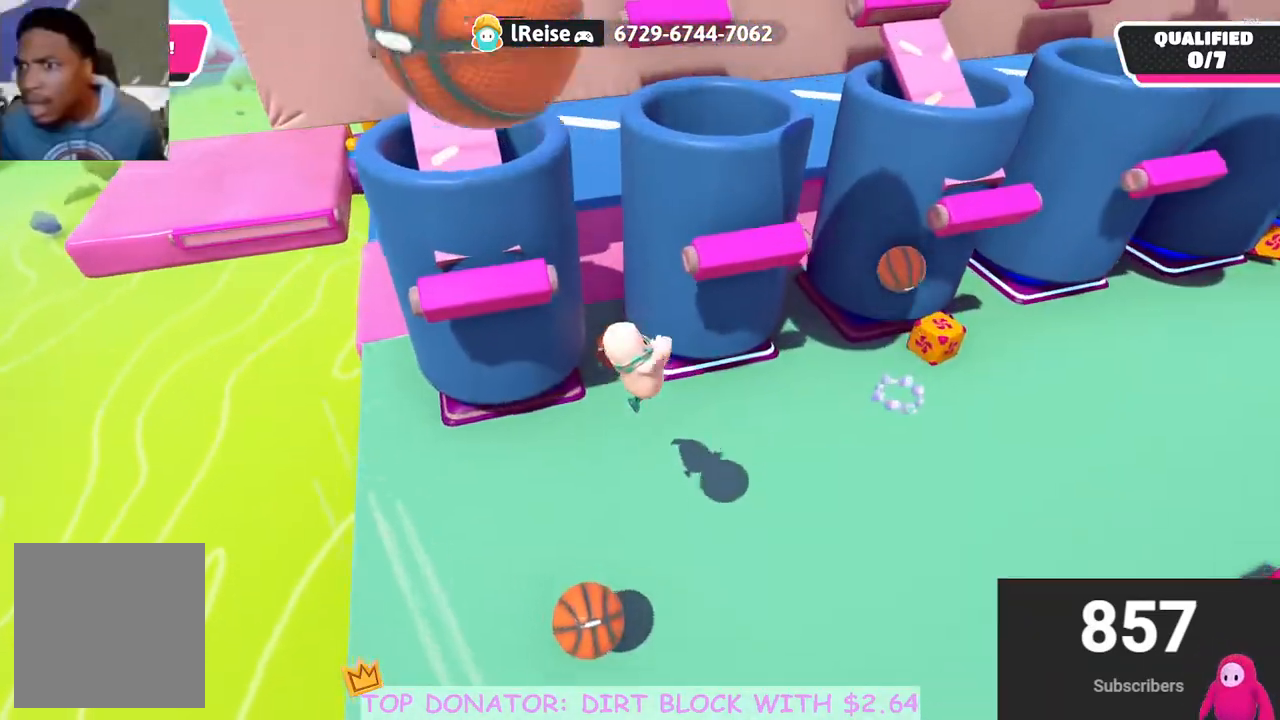
{"buttons": [], "left_stick": "right", "right_stick": "right", "events": [[83, "right_stick", "up"], [167, "right_stick", "up-right"], [283, "right_stick", "right"]]}
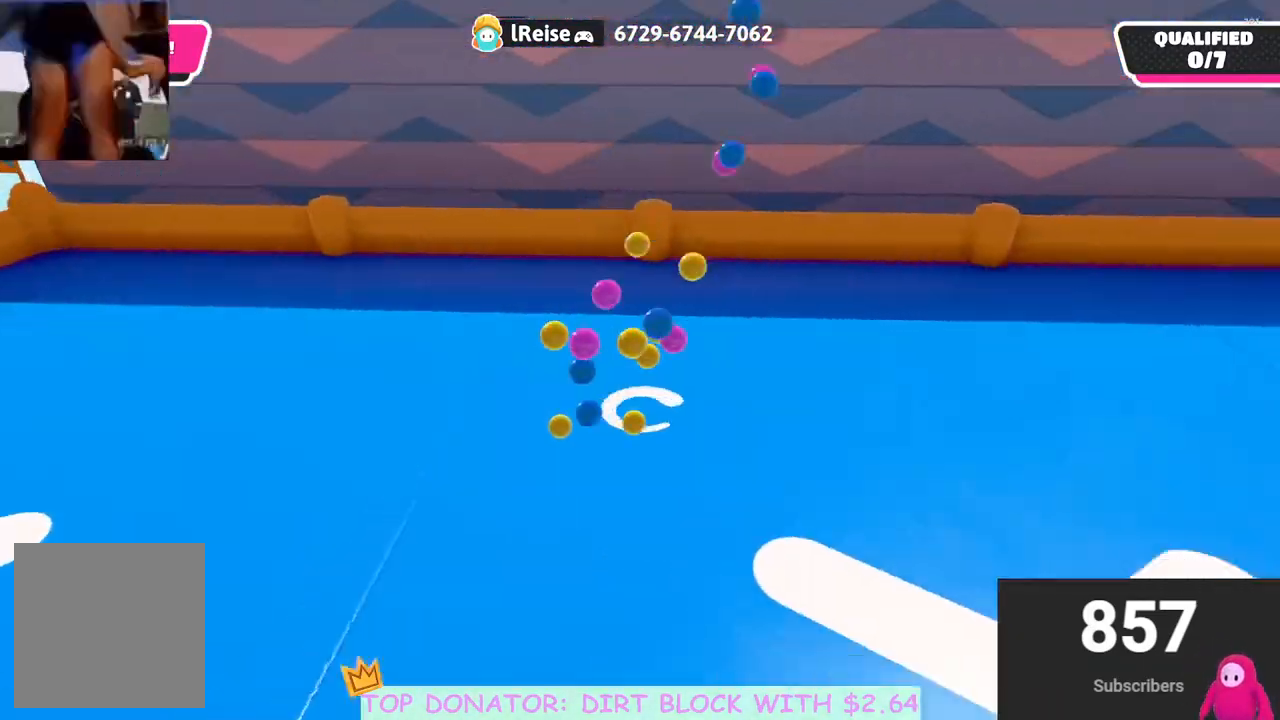
{"buttons": [], "left_stick": "right", "right_stick": "right", "events": [[67, "right_stick", "center"], [283, "right_stick", "right"]]}